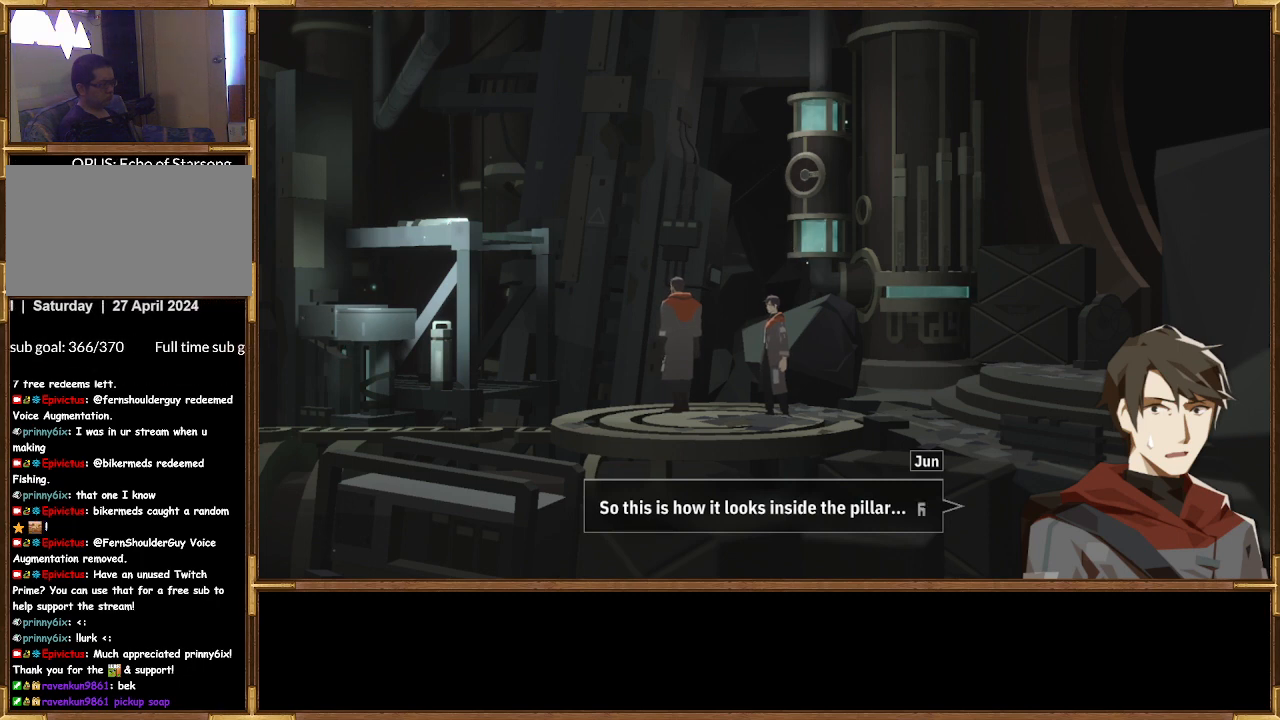
Gameplay with a controller (PlayStation layout); each line is a JSON object with the inputs held at the frame after it. "events" lists button and stick changes between this image and that frame as [ms after this image, input, new state], when the widget could be followed in between.
{"buttons": [], "left_stick": "center", "right_stick": "center", "events": [[167, "CROSS", "down"], [300, "CROSS", "up"]]}
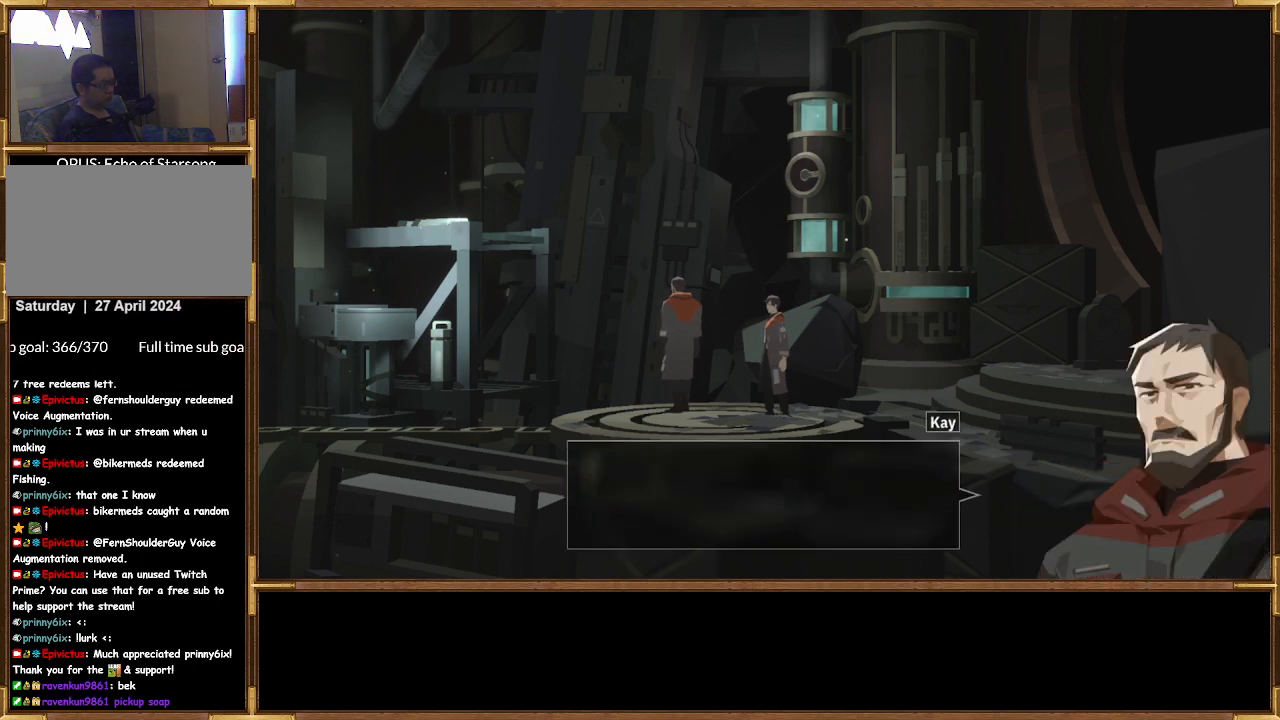
{"buttons": [], "left_stick": "center", "right_stick": "center", "events": []}
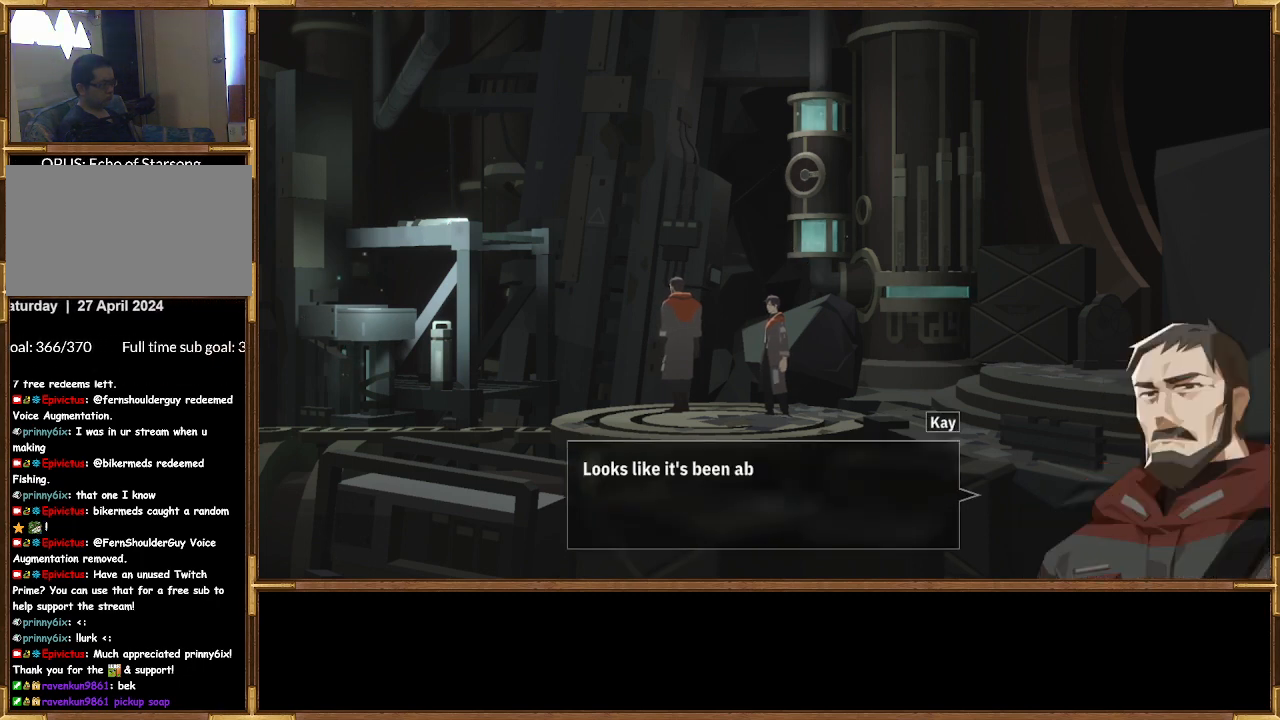
{"buttons": [], "left_stick": "center", "right_stick": "center", "events": []}
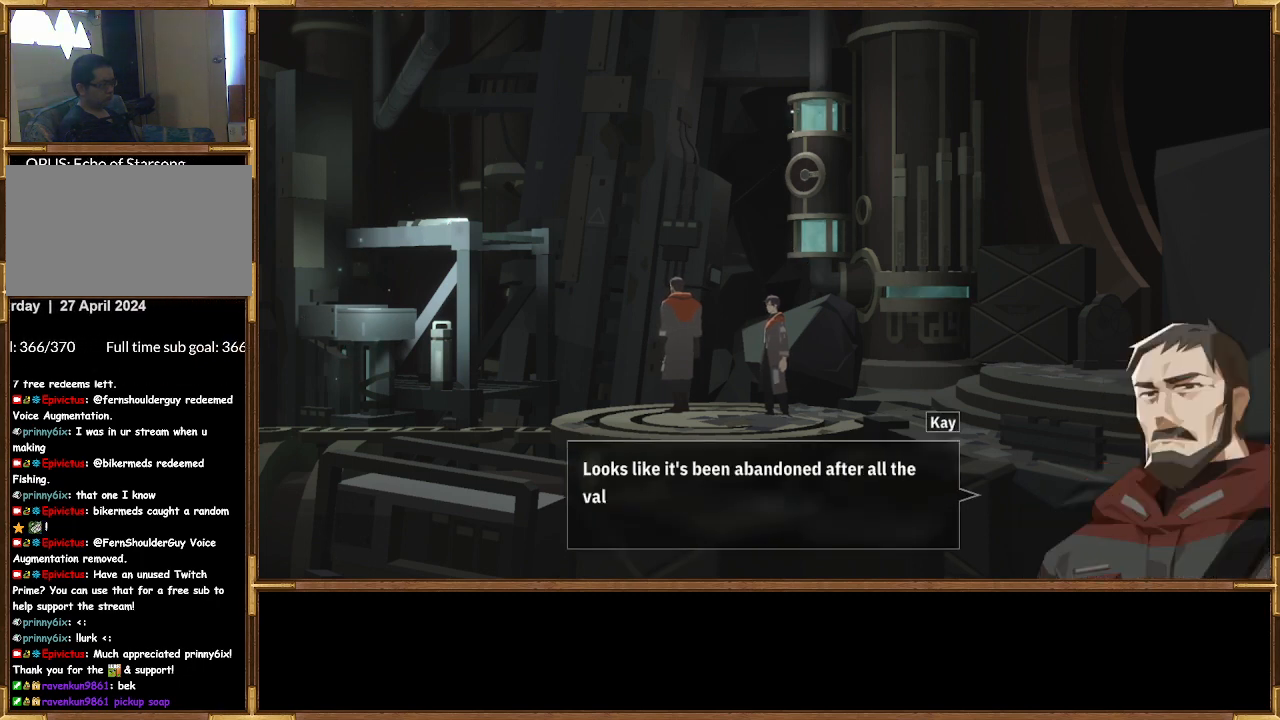
{"buttons": [], "left_stick": "center", "right_stick": "center", "events": []}
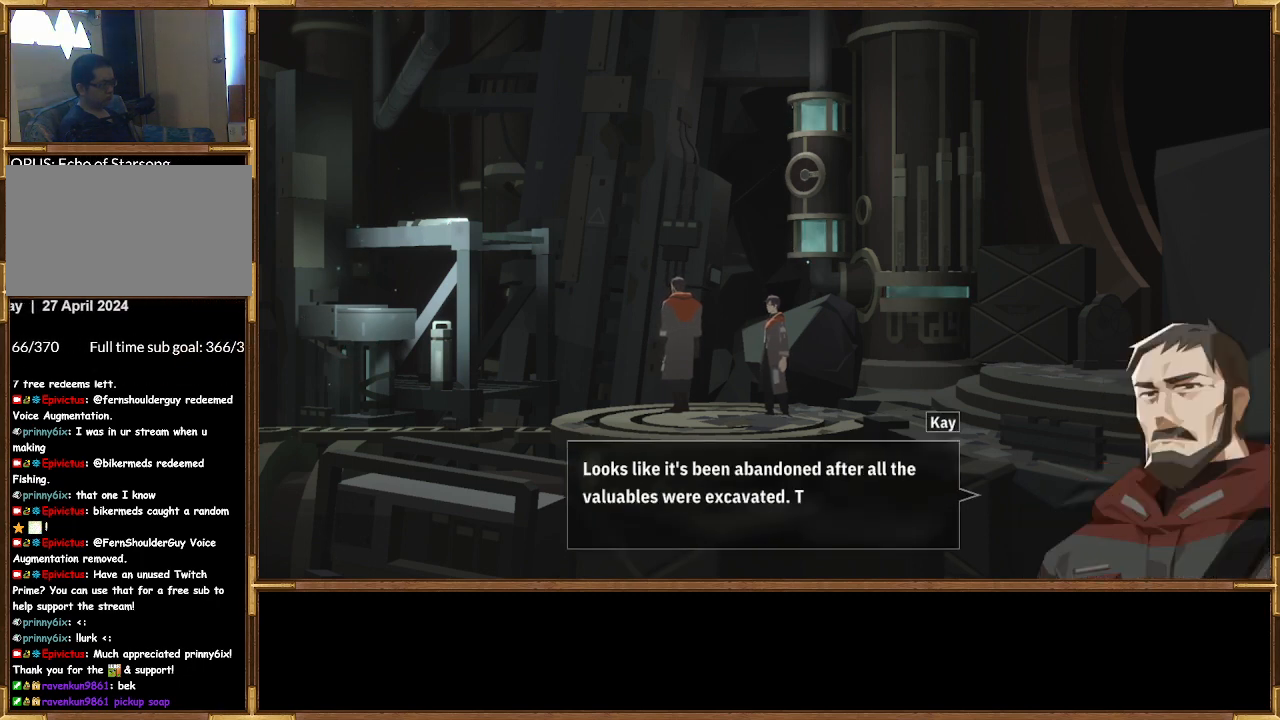
{"buttons": [], "left_stick": "center", "right_stick": "center", "events": []}
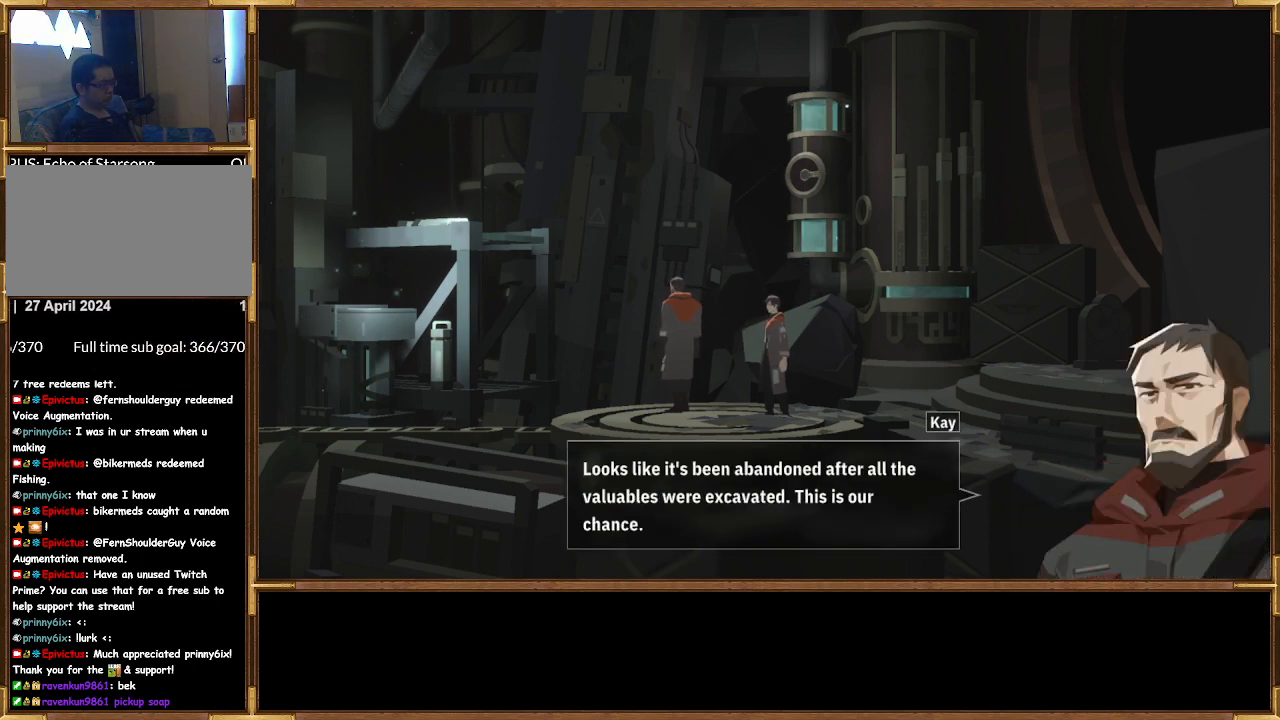
{"buttons": [], "left_stick": "center", "right_stick": "center", "events": []}
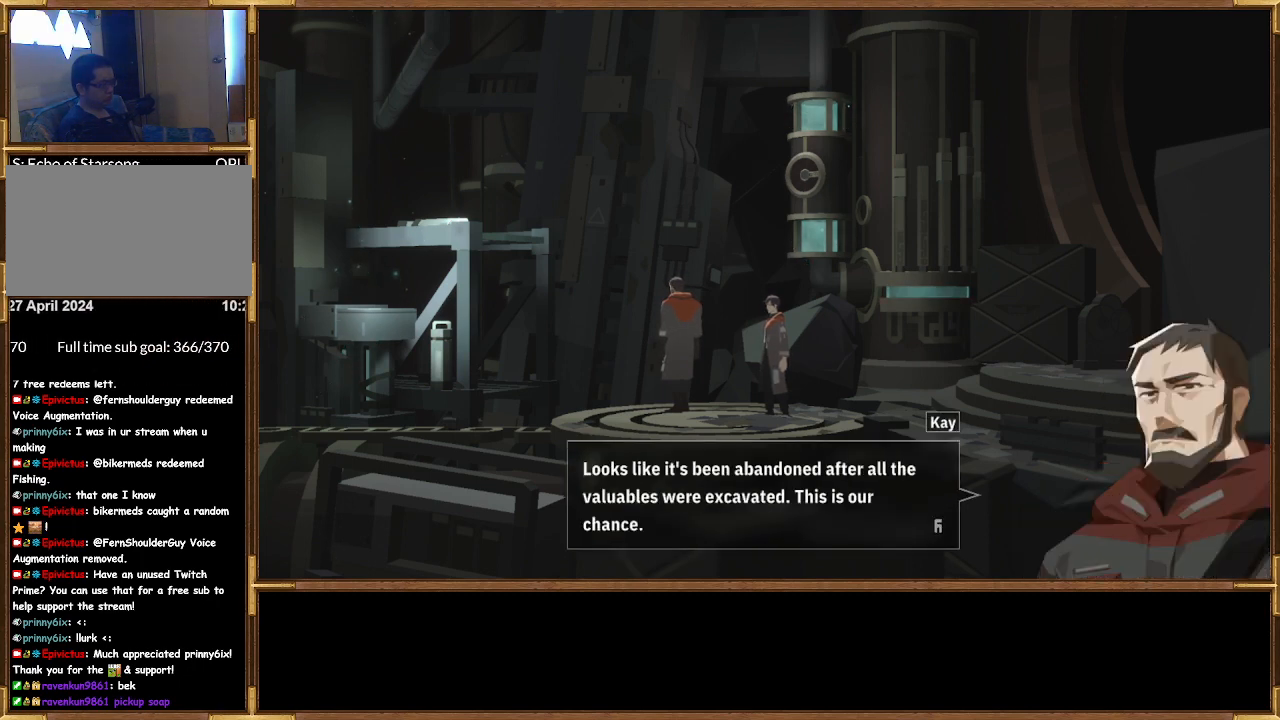
{"buttons": [], "left_stick": "center", "right_stick": "center", "events": []}
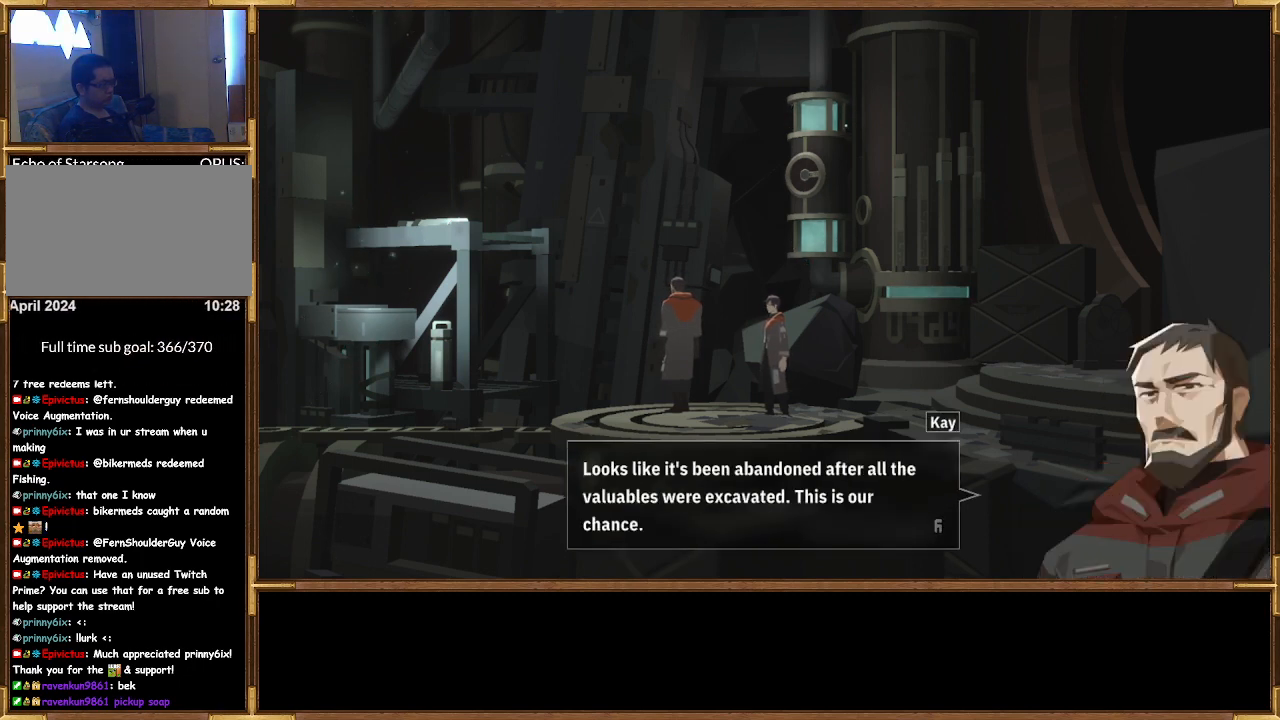
{"buttons": [], "left_stick": "center", "right_stick": "center", "events": []}
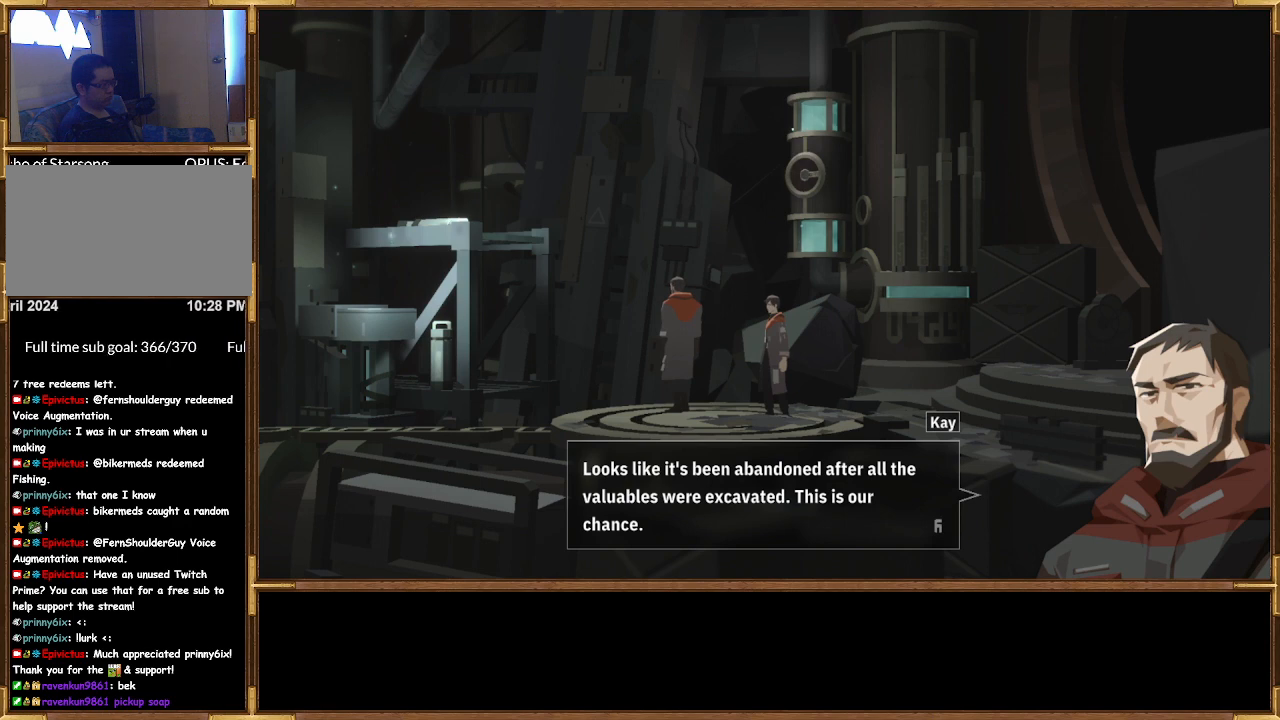
{"buttons": [], "left_stick": "center", "right_stick": "center", "events": []}
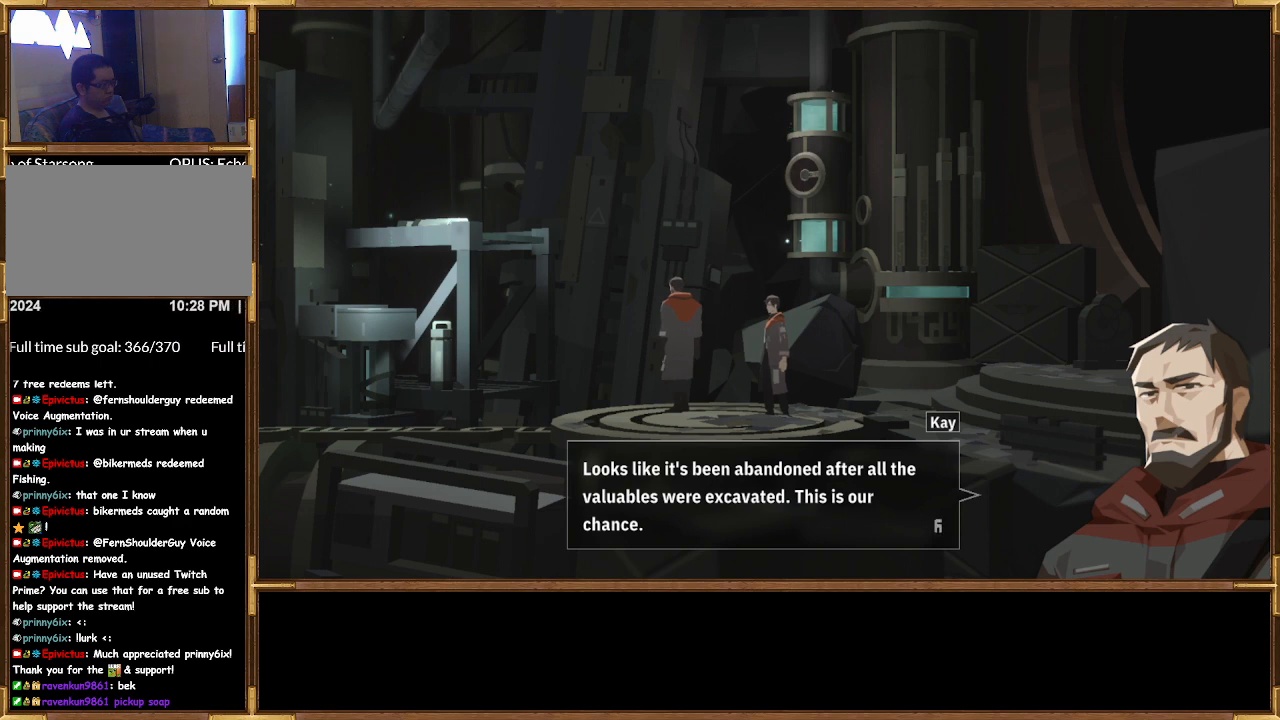
{"buttons": [], "left_stick": "center", "right_stick": "center", "events": []}
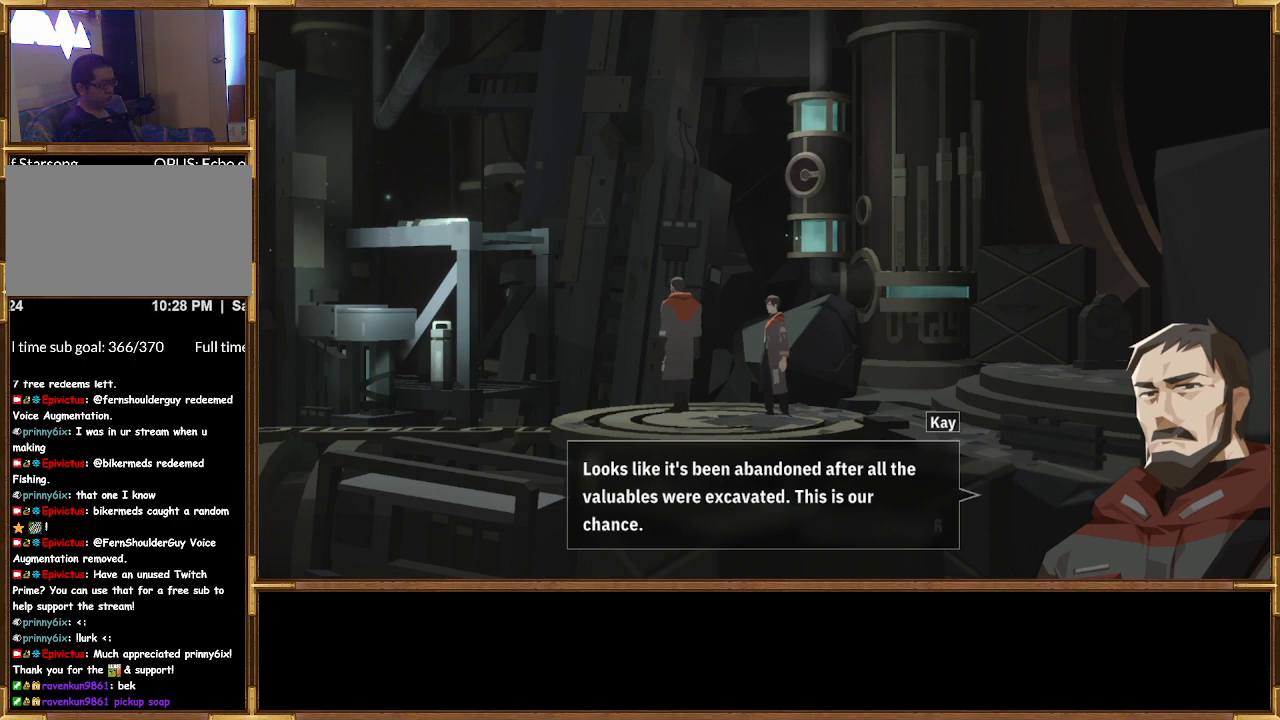
{"buttons": [], "left_stick": "center", "right_stick": "center", "events": []}
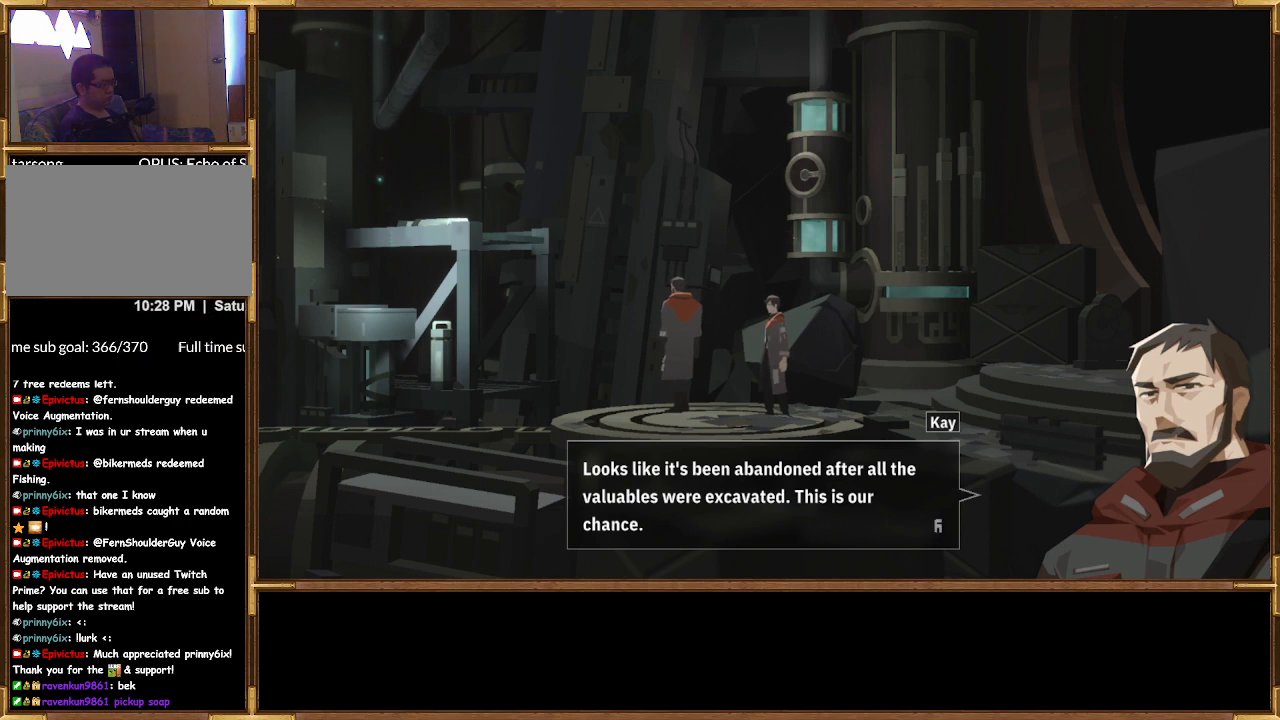
{"buttons": ["CROSS"], "left_stick": "center", "right_stick": "center", "events": [[500, "CROSS", "down"]]}
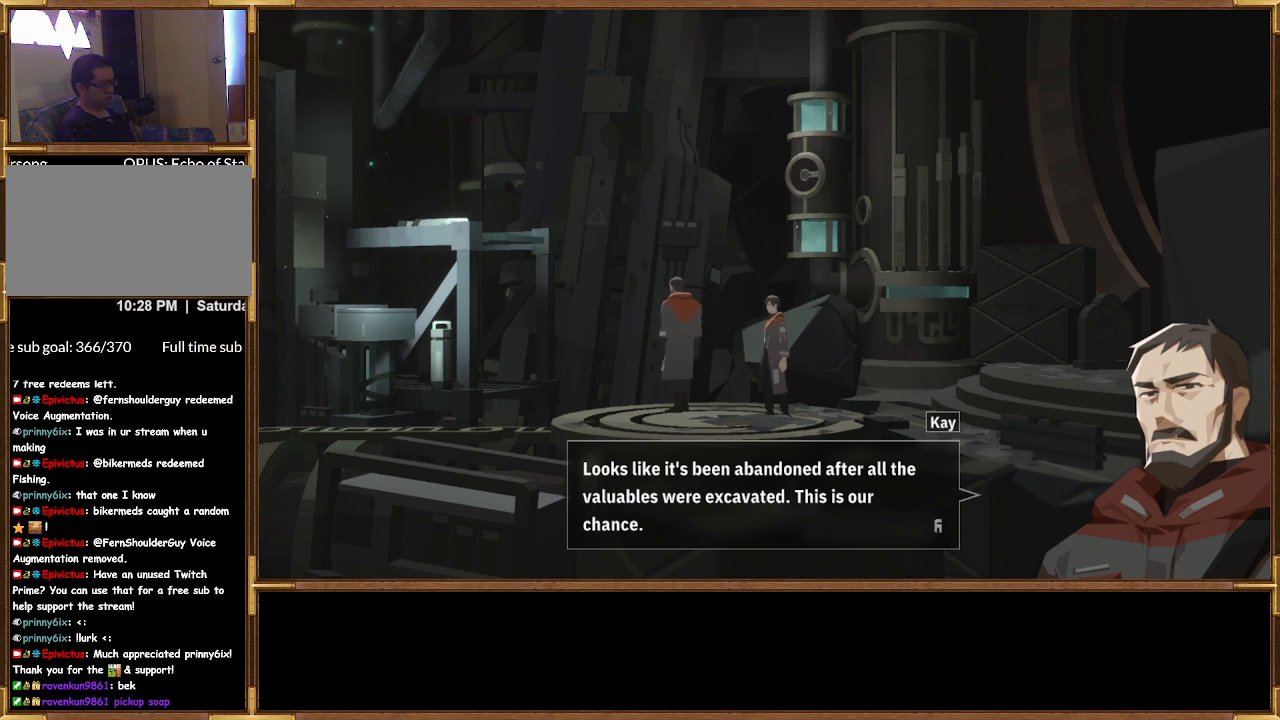
{"buttons": [], "left_stick": "center", "right_stick": "center", "events": [[133, "CROSS", "up"]]}
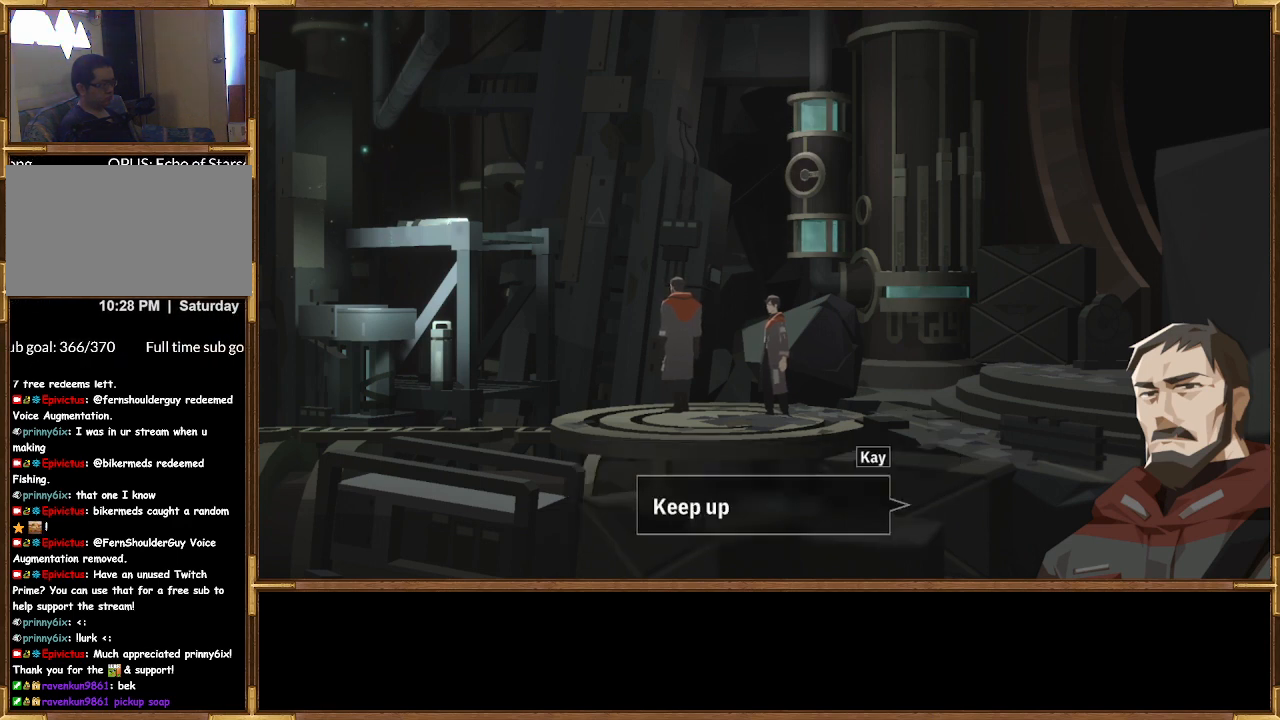
{"buttons": [], "left_stick": "center", "right_stick": "center", "events": []}
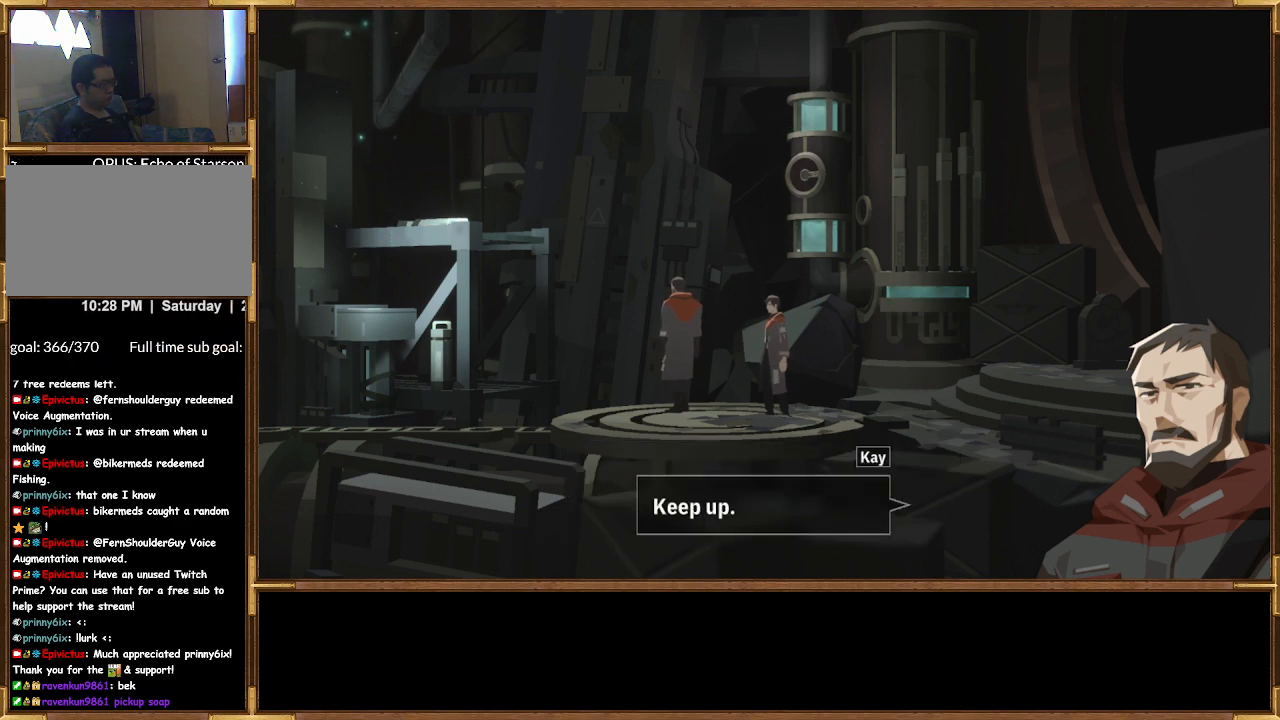
{"buttons": [], "left_stick": "center", "right_stick": "center", "events": []}
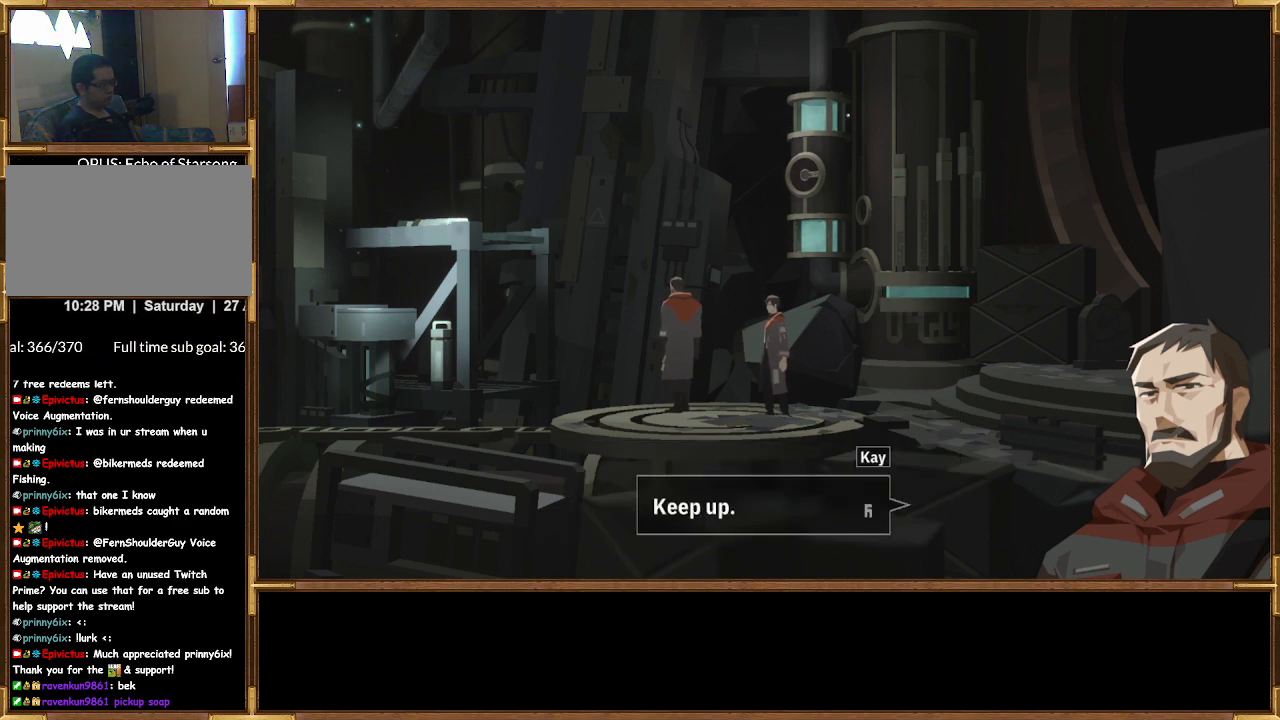
{"buttons": [], "left_stick": "center", "right_stick": "center", "events": []}
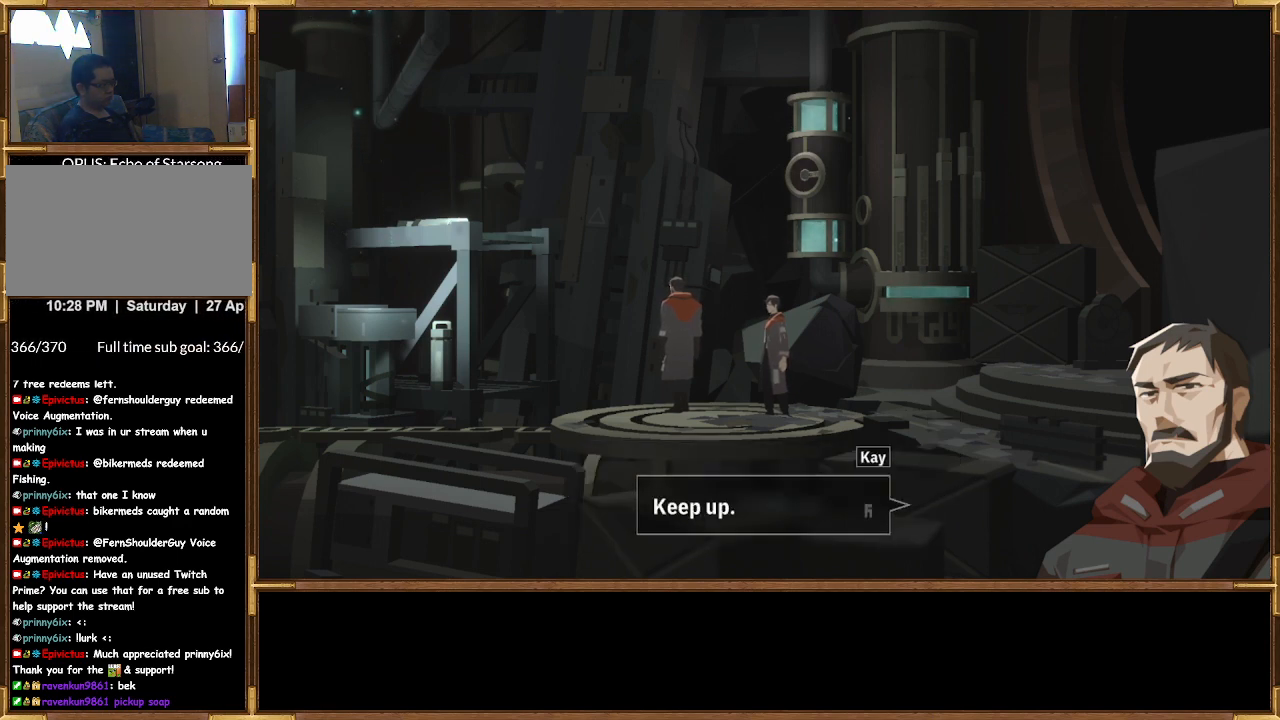
{"buttons": [], "left_stick": "center", "right_stick": "center", "events": [[33, "CROSS", "down"], [133, "CROSS", "up"]]}
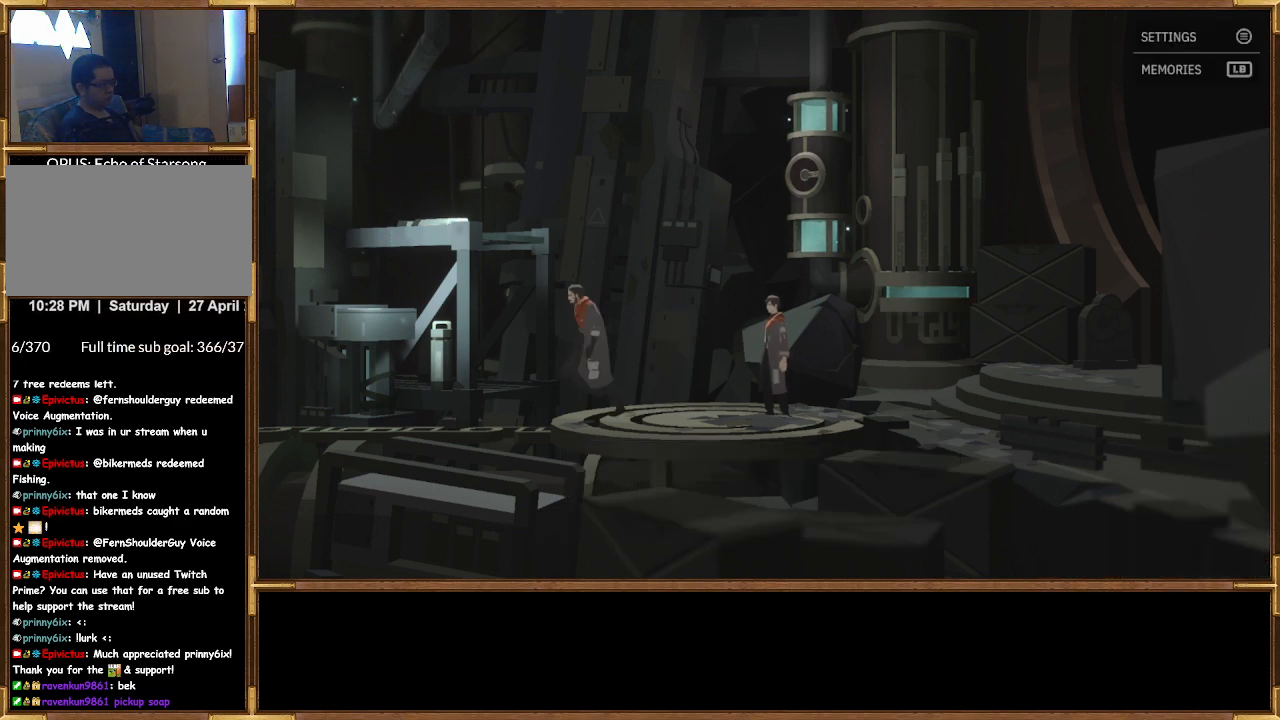
{"buttons": [], "left_stick": "left", "right_stick": "center", "events": [[200, "left_stick", "left"]]}
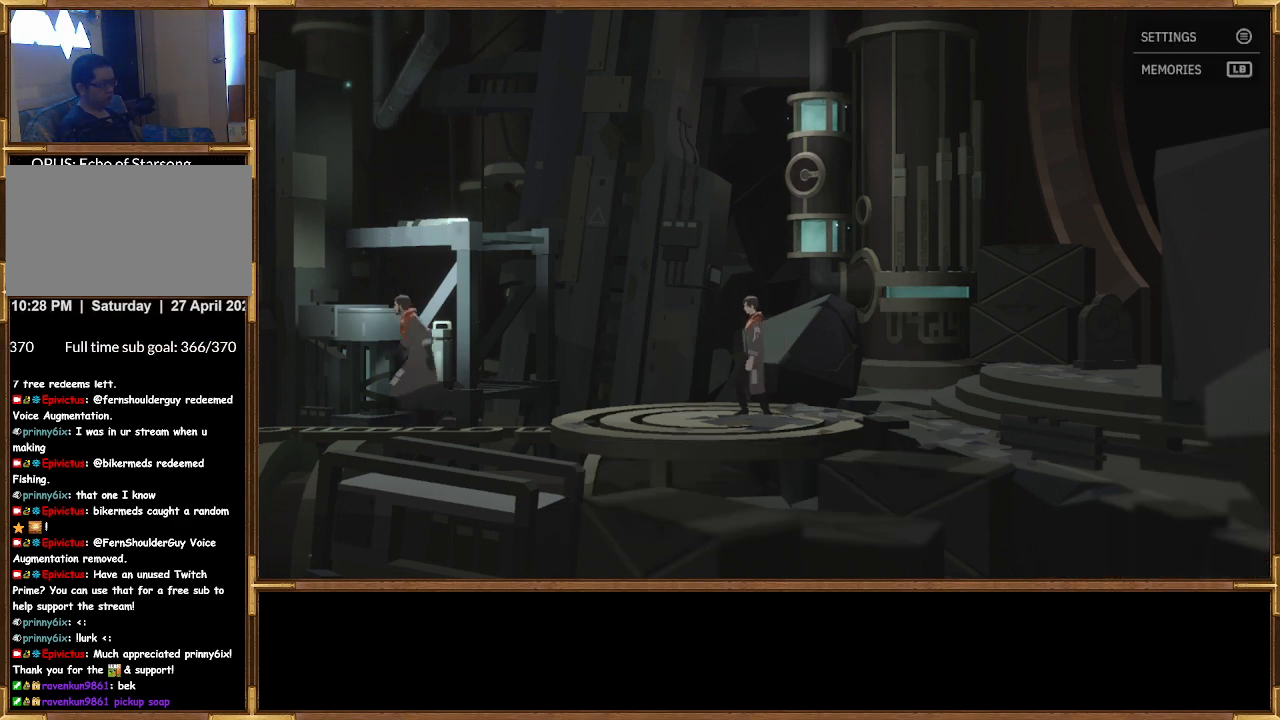
{"buttons": [], "left_stick": "left", "right_stick": "center", "events": []}
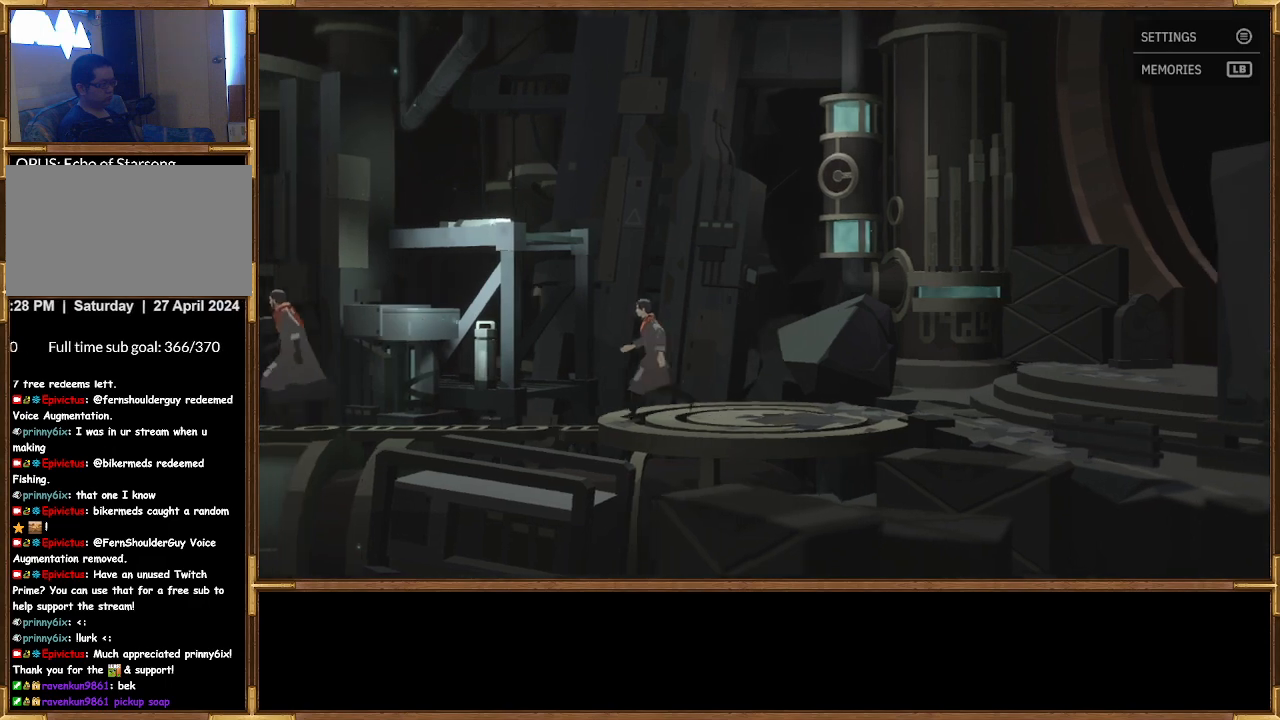
{"buttons": [], "left_stick": "up-left", "right_stick": "center", "events": [[333, "left_stick", "up-left"]]}
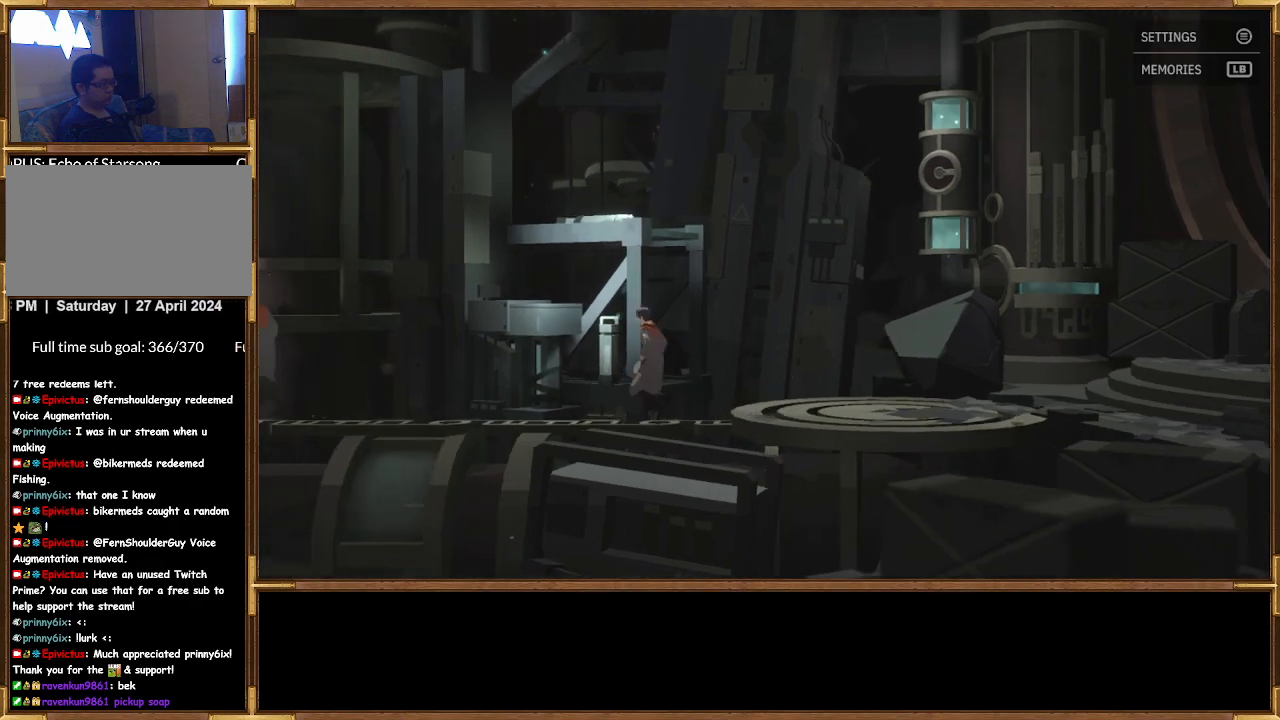
{"buttons": [], "left_stick": "right", "right_stick": "center", "events": [[433, "left_stick", "up-right"], [500, "left_stick", "right"]]}
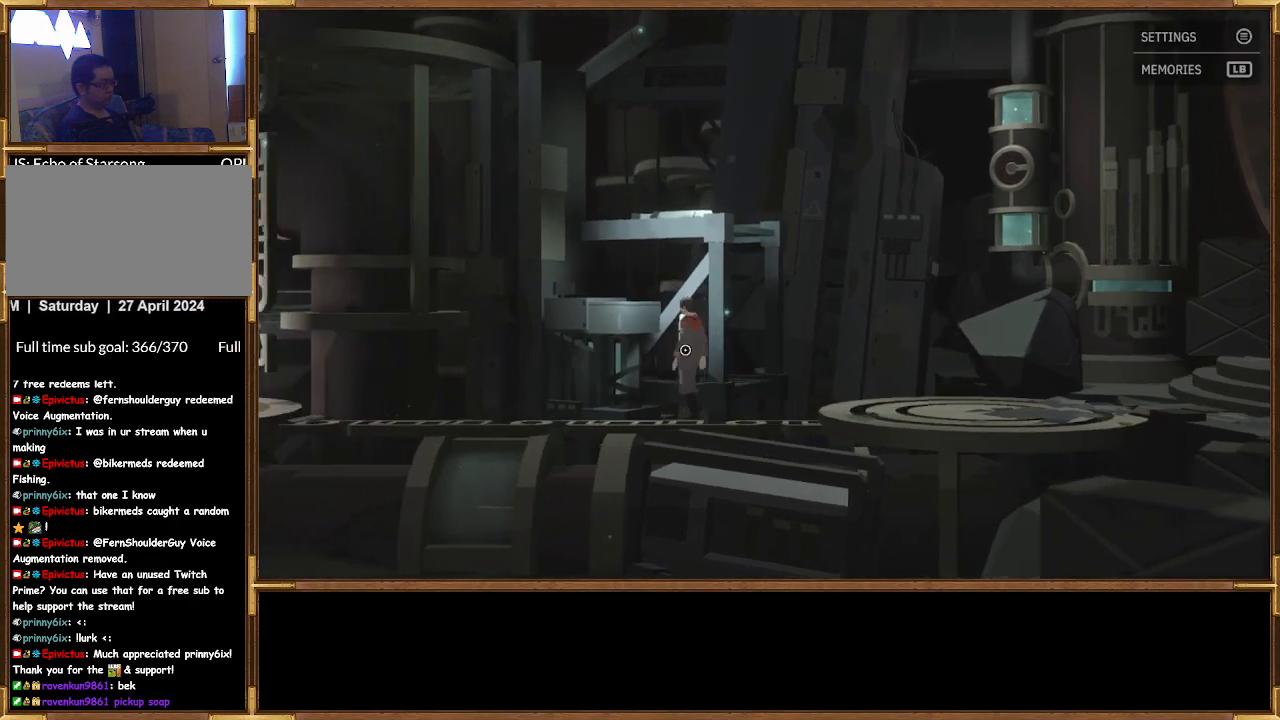
{"buttons": [], "left_stick": "up", "right_stick": "center", "events": [[367, "left_stick", "up-right"], [467, "left_stick", "up"]]}
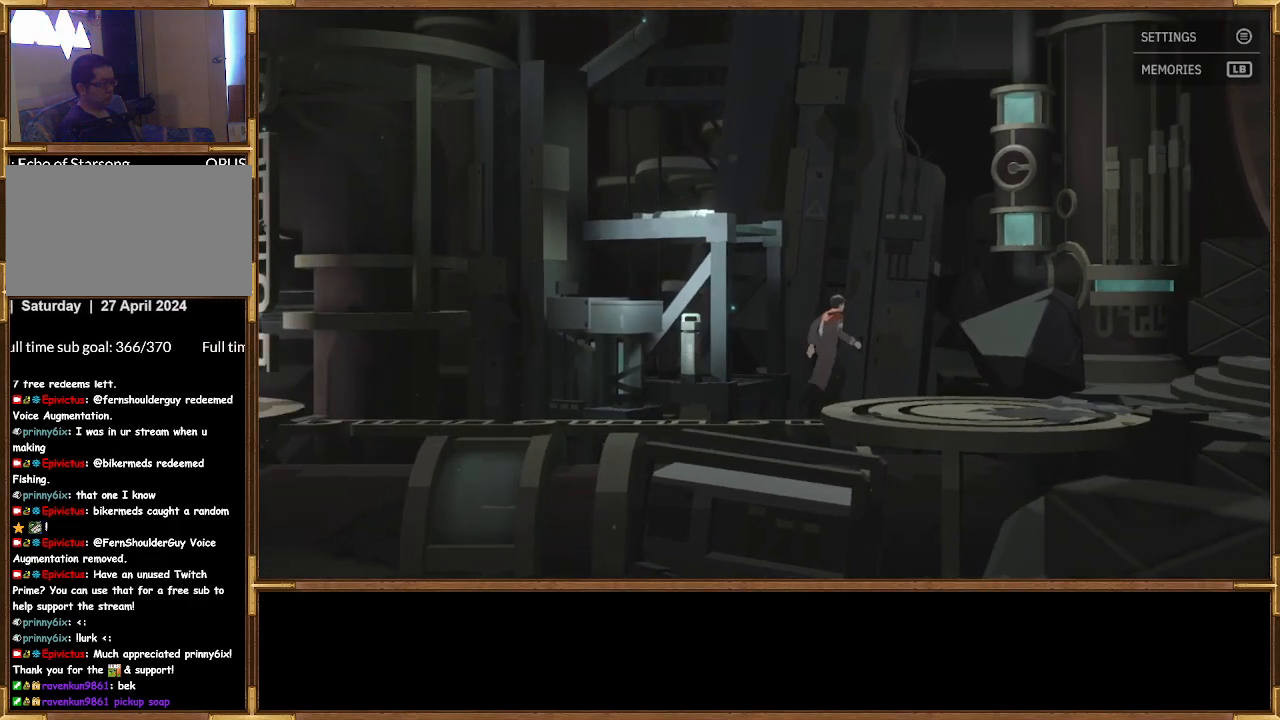
{"buttons": [], "left_stick": "up-left", "right_stick": "center", "events": [[67, "left_stick", "up-left"]]}
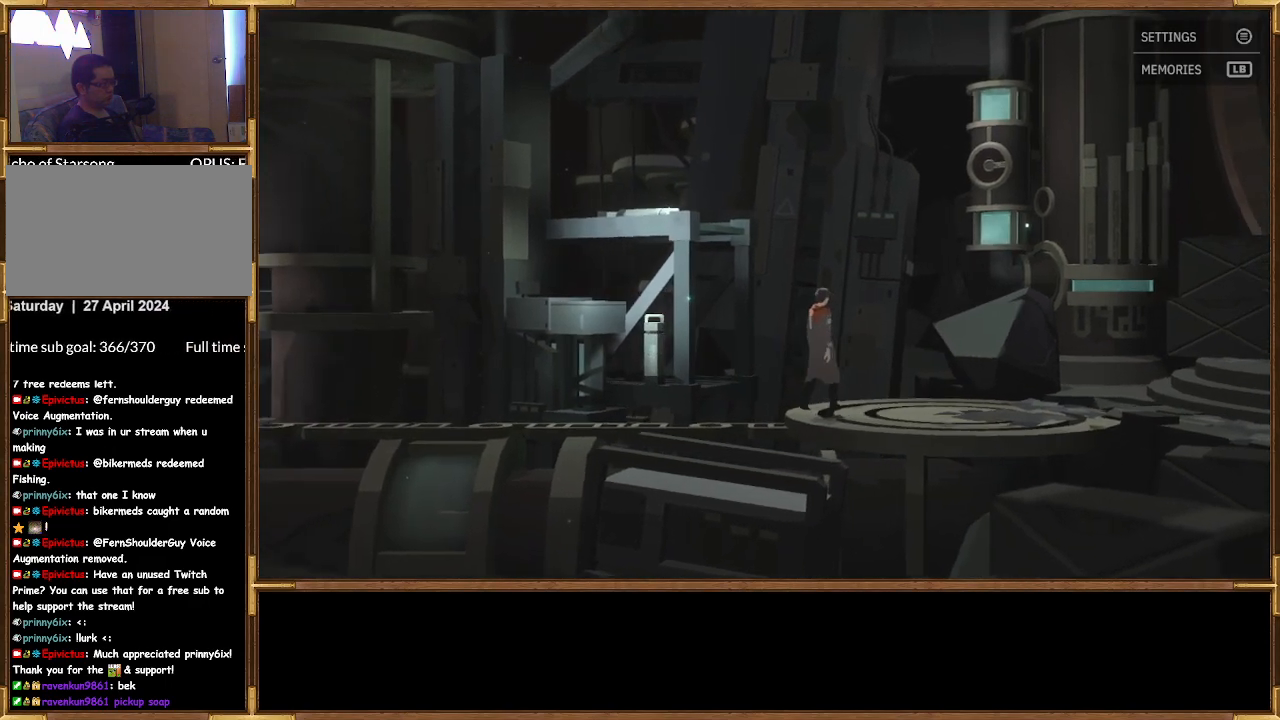
{"buttons": [], "left_stick": "left", "right_stick": "center", "events": [[167, "left_stick", "left"]]}
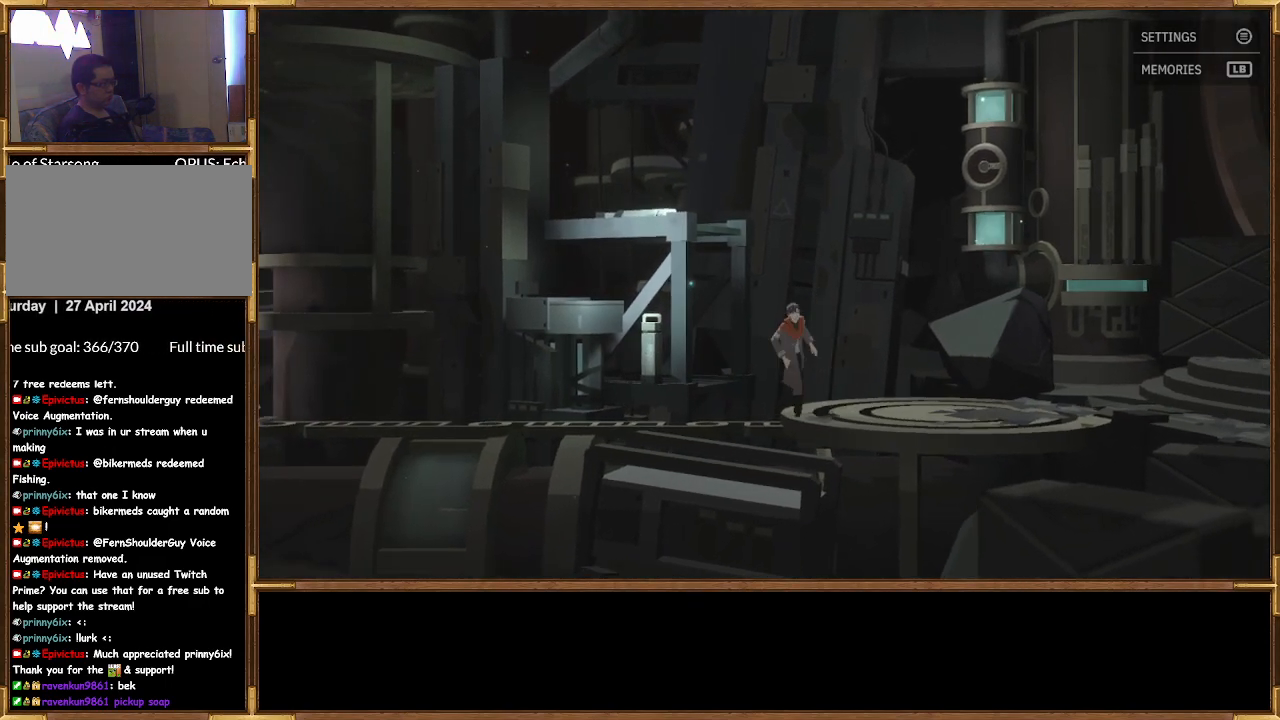
{"buttons": [], "left_stick": "down-left", "right_stick": "center", "events": [[400, "left_stick", "down-left"]]}
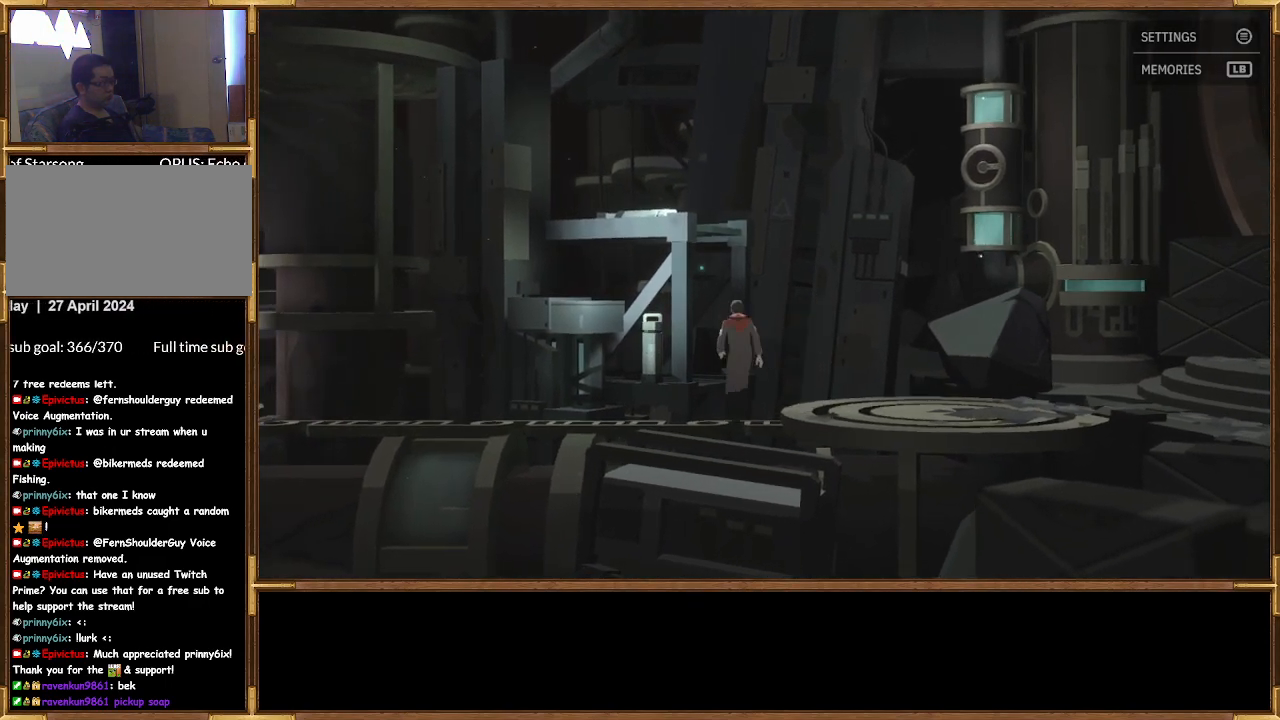
{"buttons": [], "left_stick": "down-left", "right_stick": "center", "events": []}
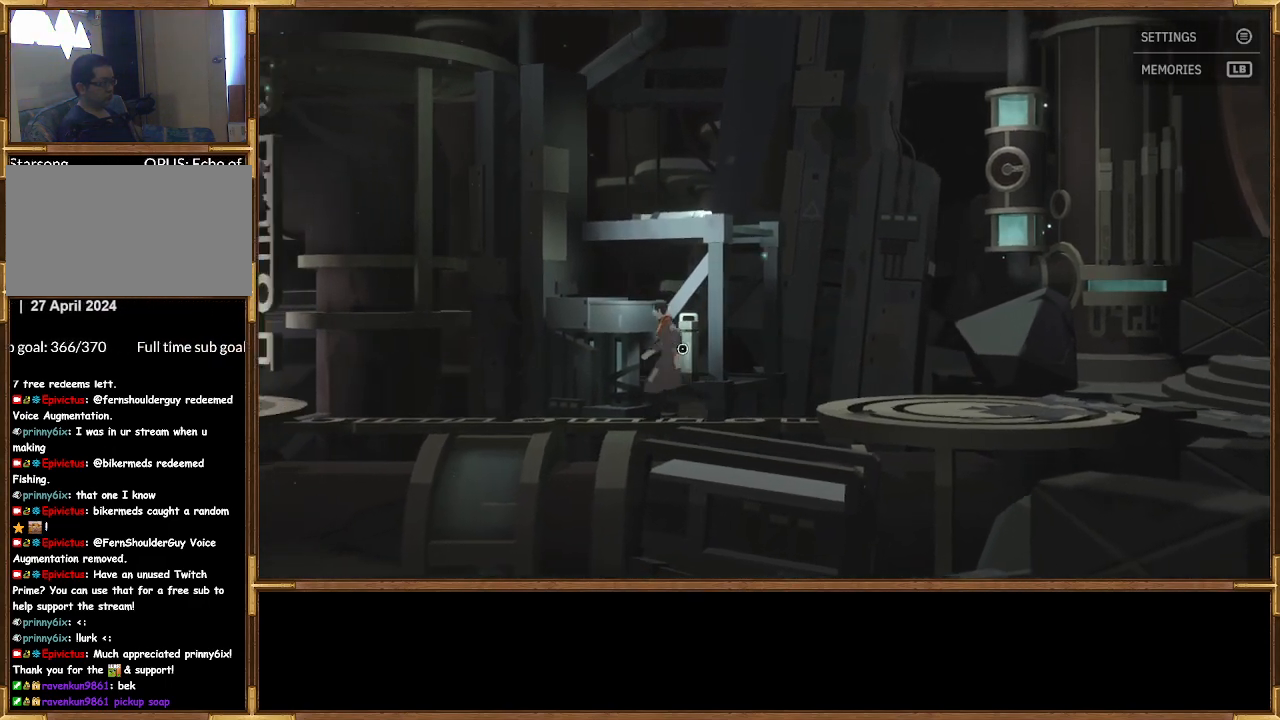
{"buttons": [], "left_stick": "right", "right_stick": "center", "events": [[133, "left_stick", "up-left"], [300, "left_stick", "up-right"], [367, "left_stick", "right"]]}
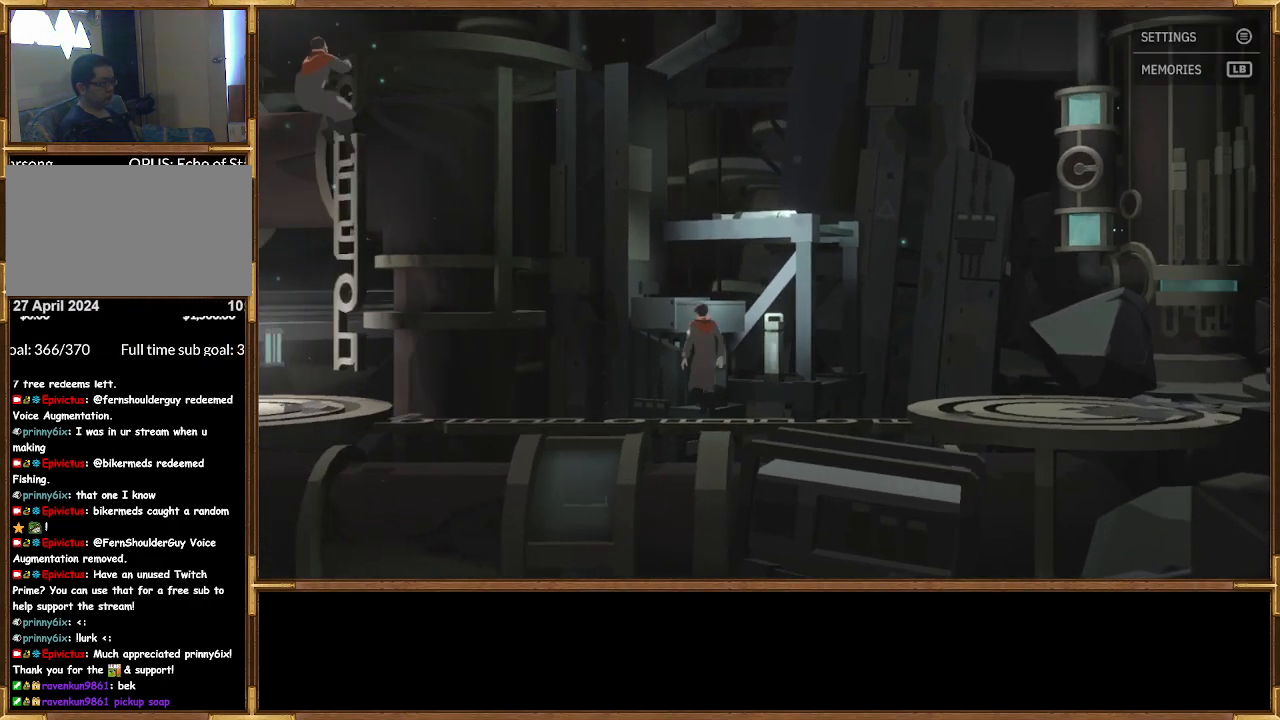
{"buttons": [], "left_stick": "center", "right_stick": "center", "events": [[133, "CROSS", "down"], [167, "left_stick", "center"], [267, "CROSS", "up"]]}